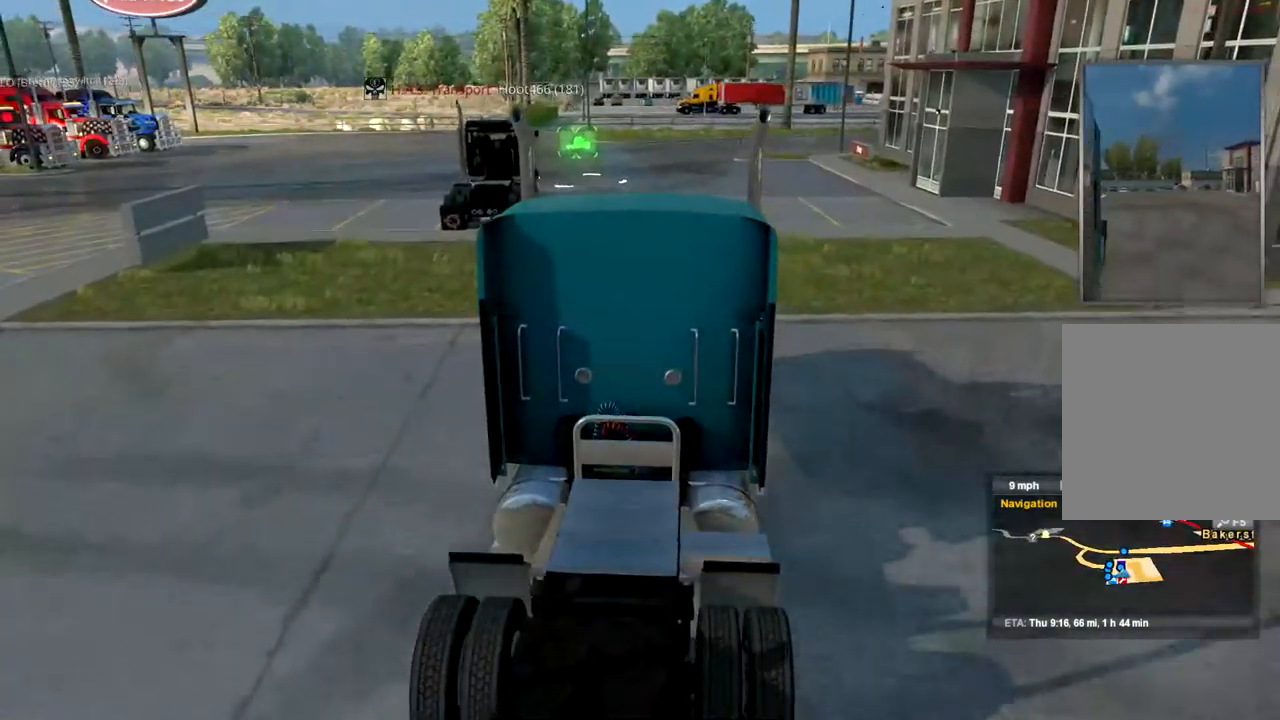
Gameplay with a controller (Xbox layout); each line is a JSON object with the inputs held at the frame after it (dt_ms = milliseconds from this image to that frame). "events" lists button and stick changes between this image and that frame as [ms after this image, input, new state], when the widget could be followed in between. Not read: X.
{"dt_ms": 500, "buttons": [], "left_stick": "left", "right_stick": "center", "events": []}
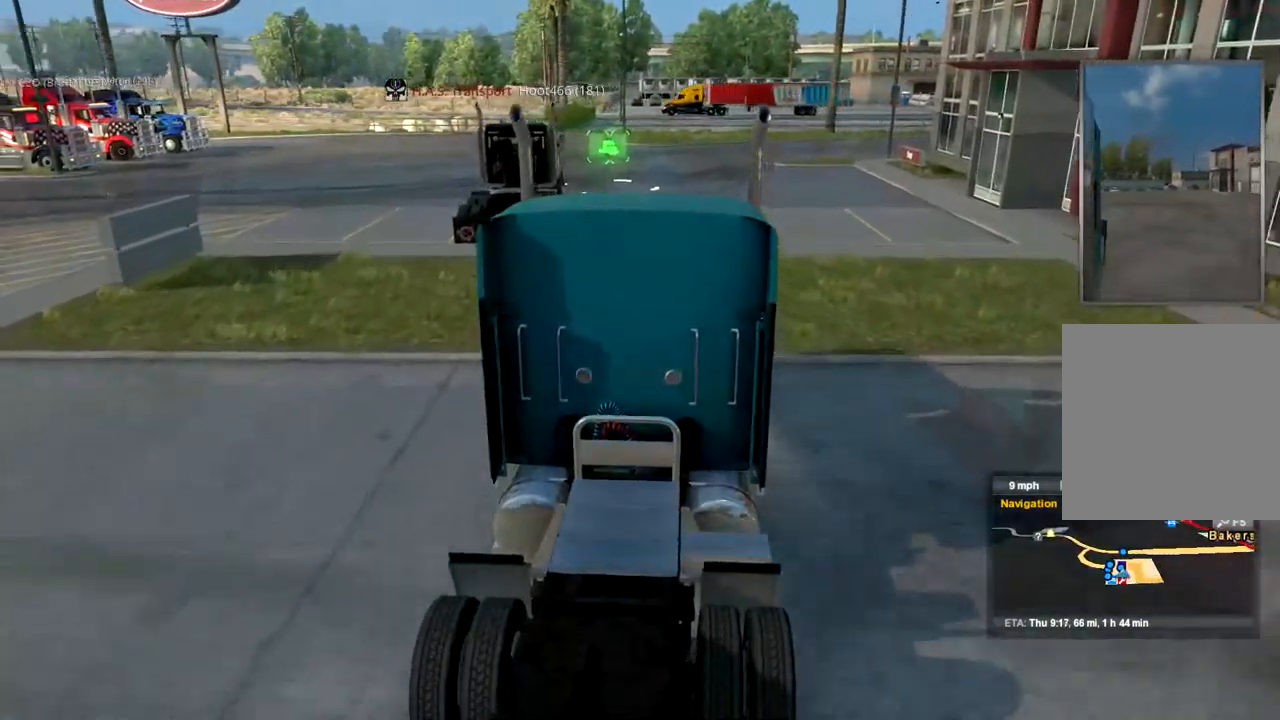
{"dt_ms": 500, "buttons": [], "left_stick": "center", "right_stick": "center", "events": [[100, "left_stick", "center"]]}
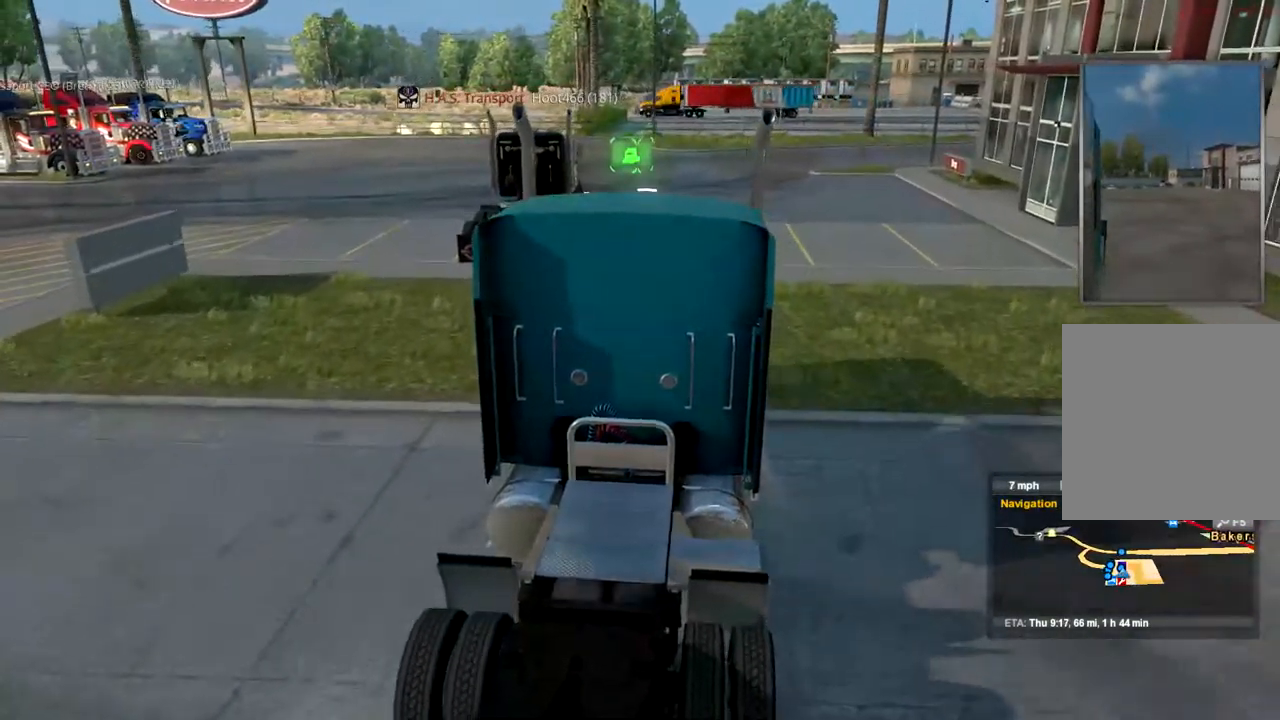
{"dt_ms": 500, "buttons": ["R2"], "left_stick": "center", "right_stick": "center", "events": [[334, "R2", "down"]]}
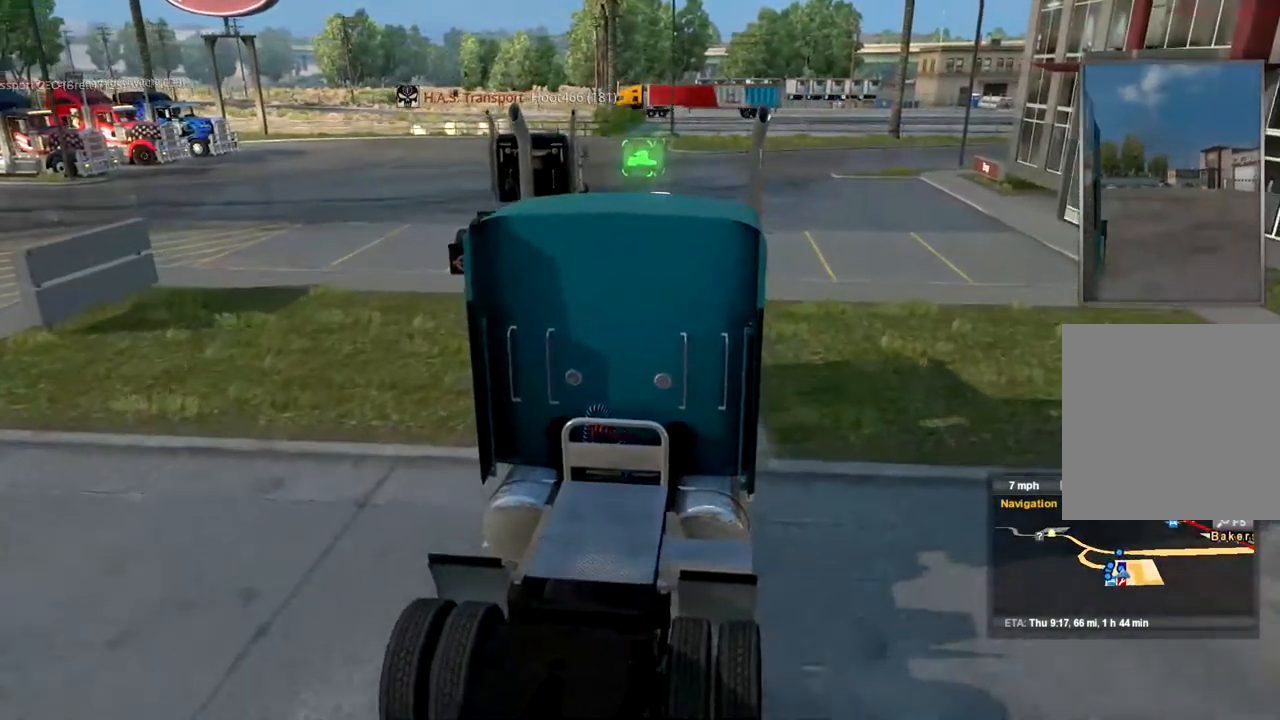
{"dt_ms": 500, "buttons": [], "left_stick": "left", "right_stick": "center", "events": [[434, "left_stick", "left"], [467, "R2", "up"]]}
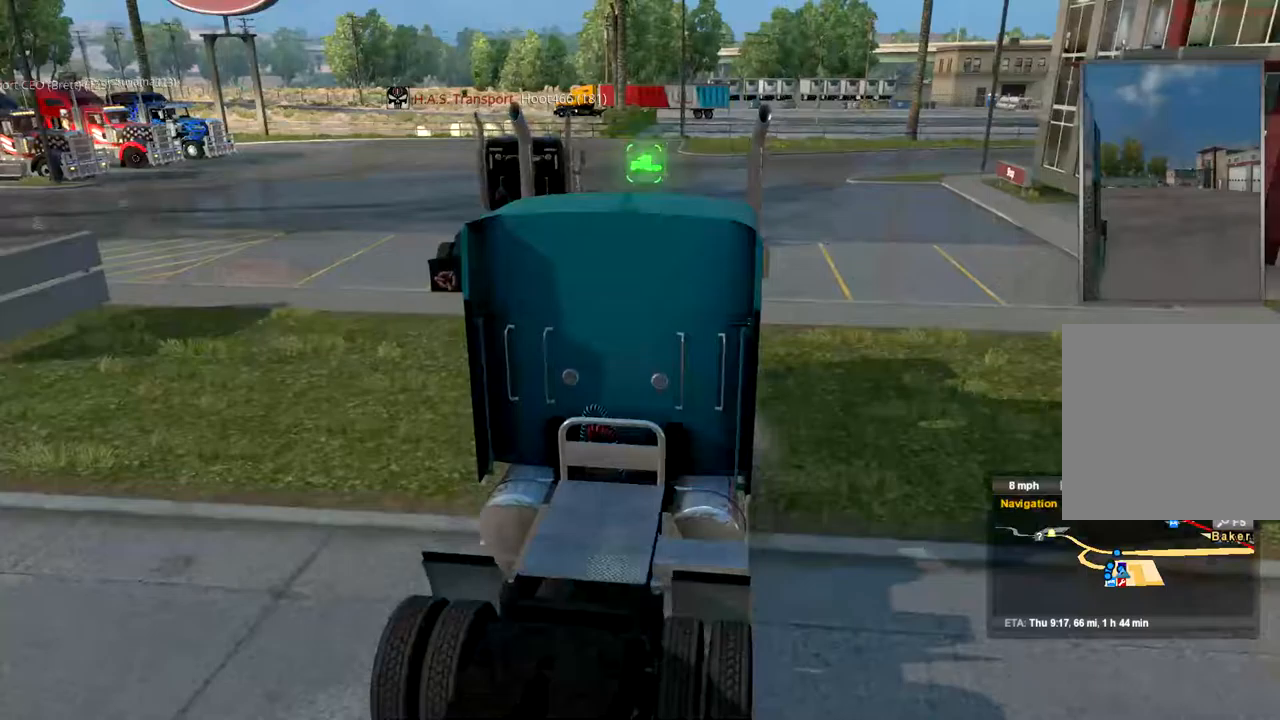
{"dt_ms": 500, "buttons": [], "left_stick": "center", "right_stick": "center", "events": [[167, "left_stick", "center"]]}
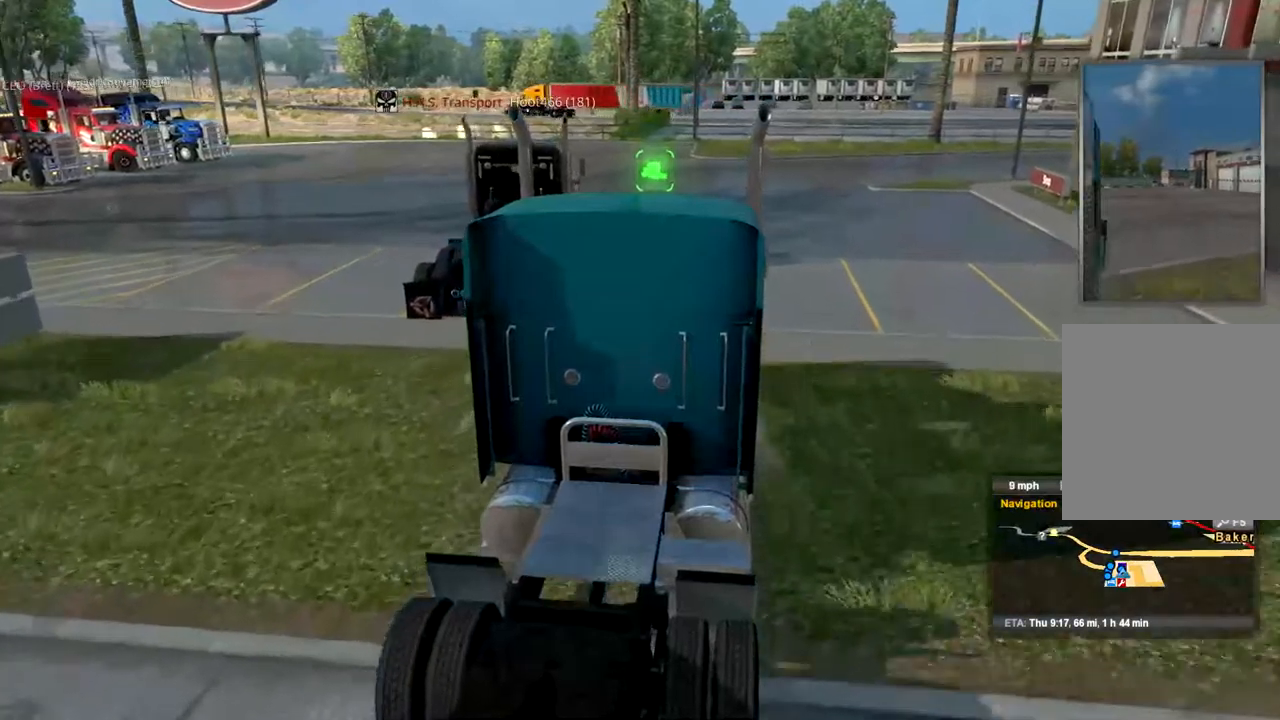
{"dt_ms": 1000, "buttons": [], "left_stick": "center", "right_stick": "center", "events": [[400, "left_stick", "left"], [633, "left_stick", "center"]]}